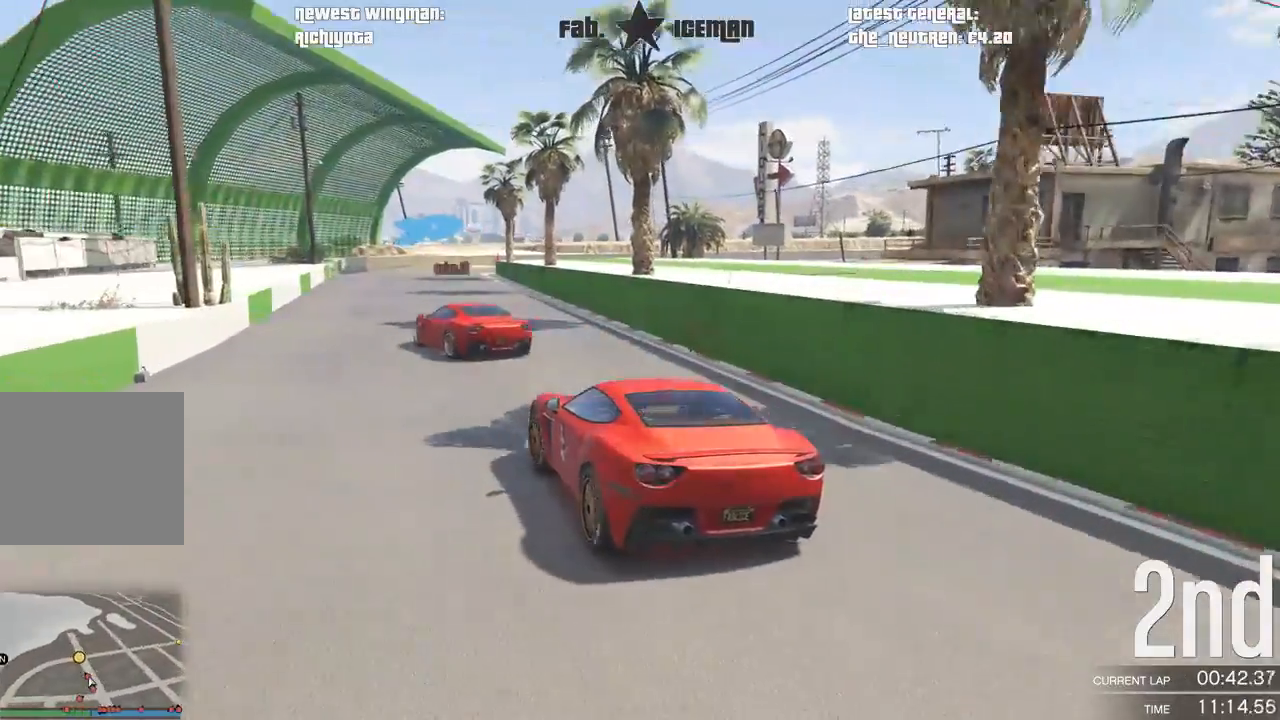
Gameplay with a controller (Xbox layout); each line is a JSON object with the inputs held at the frame after it (dt_ms = milliseconds from this image to that frame). "events" lists button and stick changes between this image and that frame as [ms after this image, input, new state], when the widget could be followed in between. Not read: L3.
{"dt_ms": 1000, "buttons": ["R2"], "left_stick": "right", "right_stick": "center"}
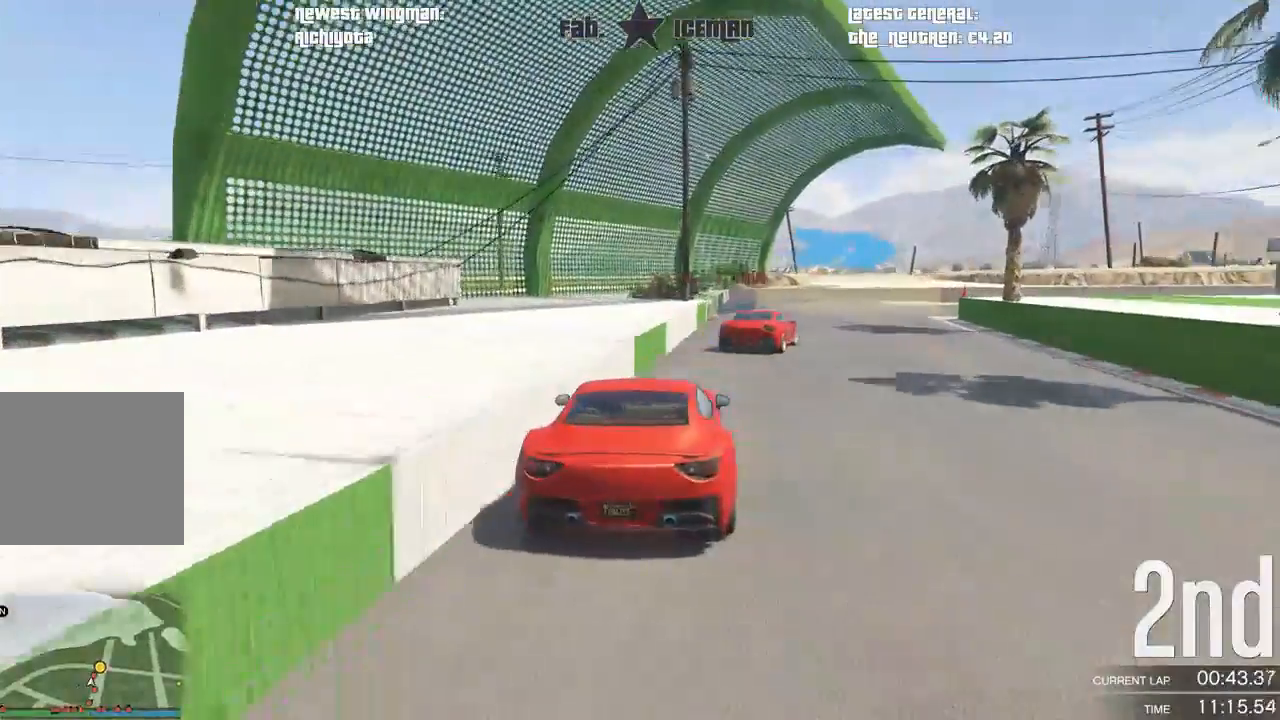
{"dt_ms": 500, "buttons": ["R2"], "left_stick": "right", "right_stick": "center", "events": []}
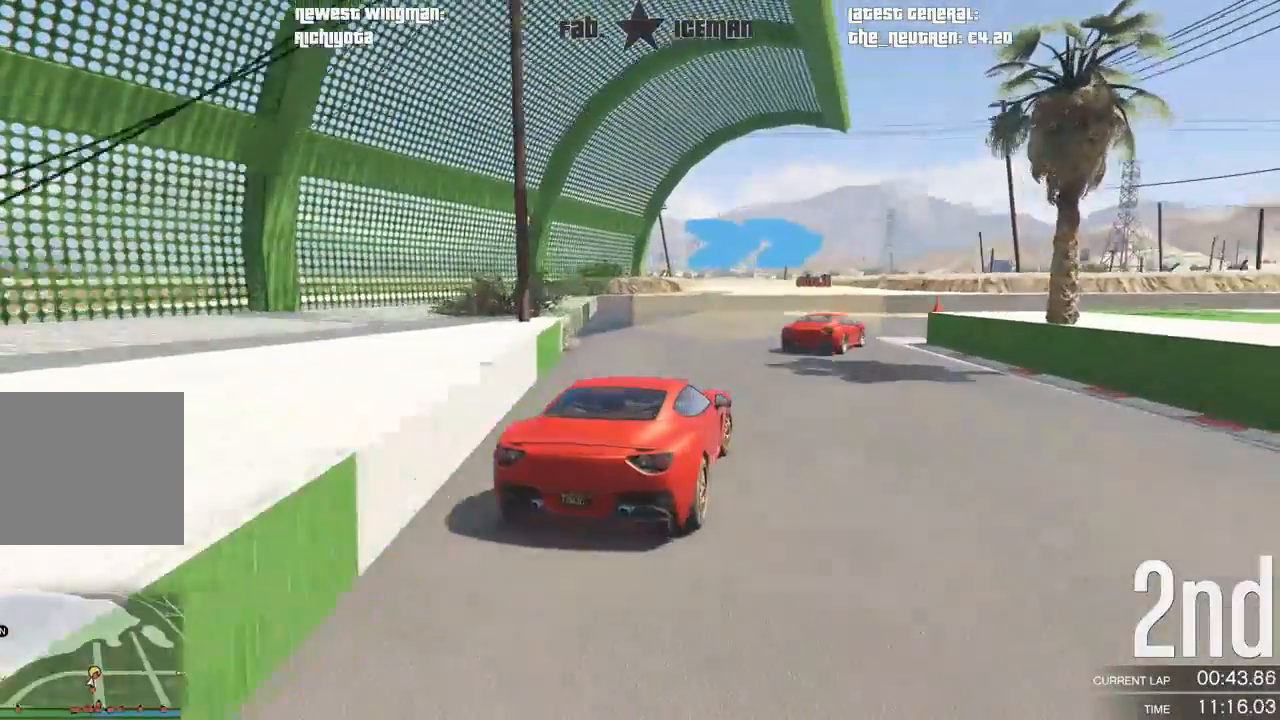
{"dt_ms": 500, "buttons": ["R2"], "left_stick": "right", "right_stick": "center", "events": []}
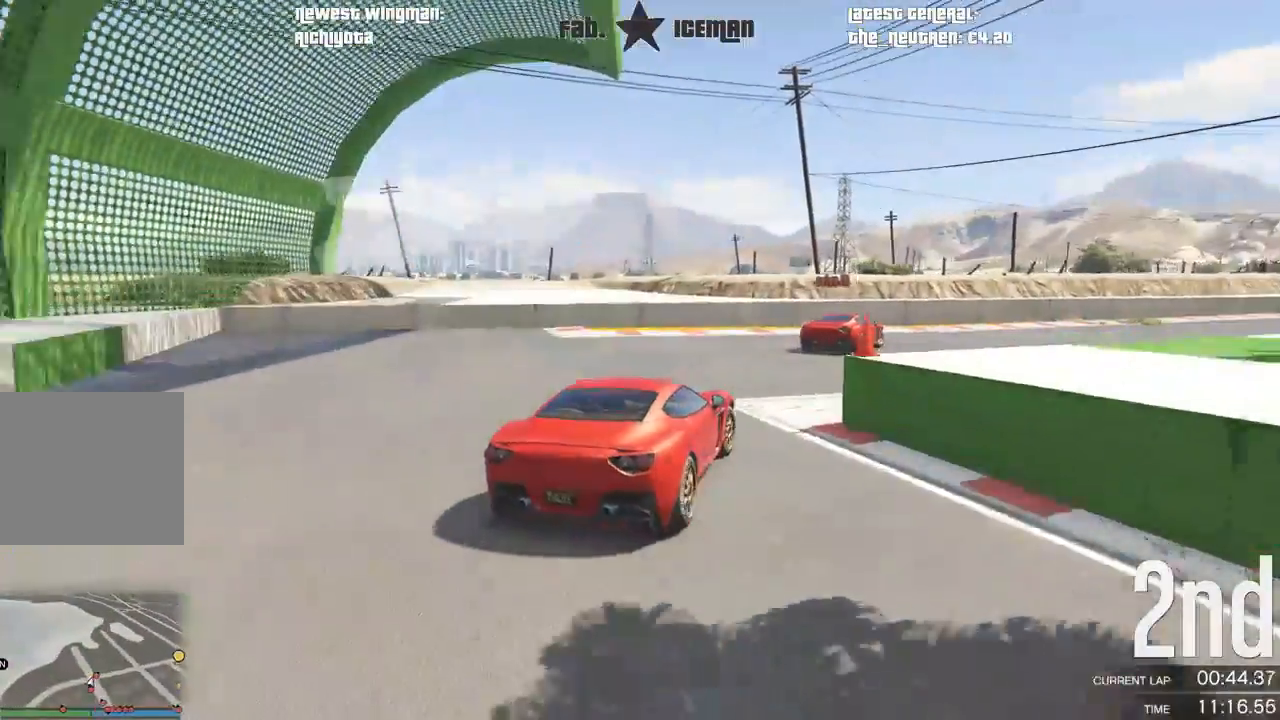
{"dt_ms": 500, "buttons": ["R2"], "left_stick": "up-right", "right_stick": "center", "events": [[396, "left_stick", "up-right"]]}
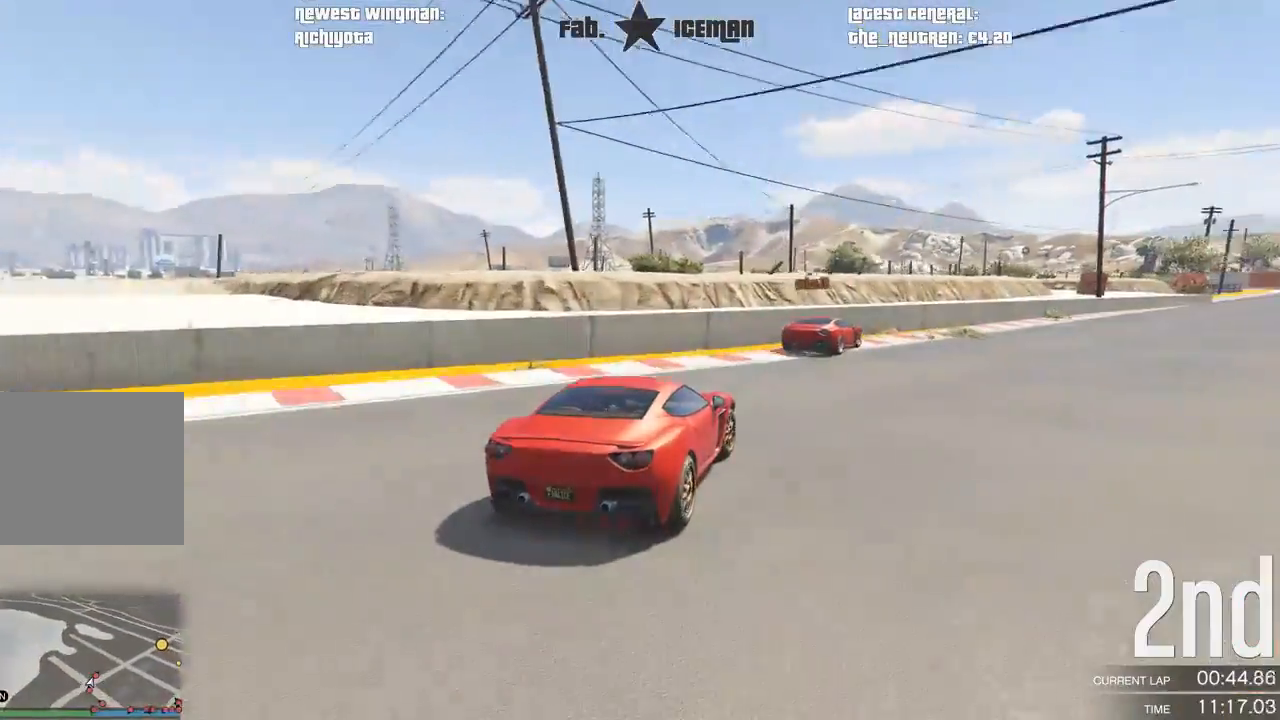
{"dt_ms": 500, "buttons": ["R2"], "left_stick": "center", "right_stick": "center", "events": [[167, "left_stick", "center"], [250, "left_stick", "right"], [417, "left_stick", "center"]]}
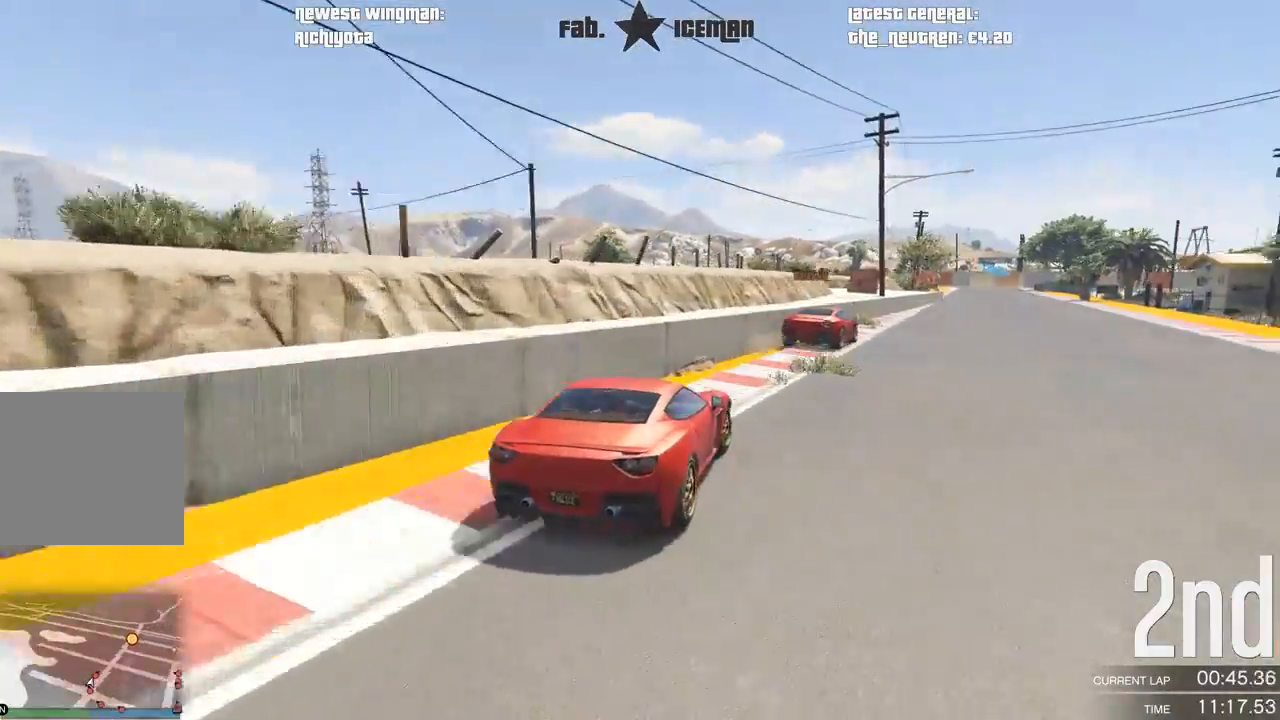
{"dt_ms": 500, "buttons": ["R2"], "left_stick": "center", "right_stick": "center", "events": [[125, "left_stick", "right"], [354, "left_stick", "center"]]}
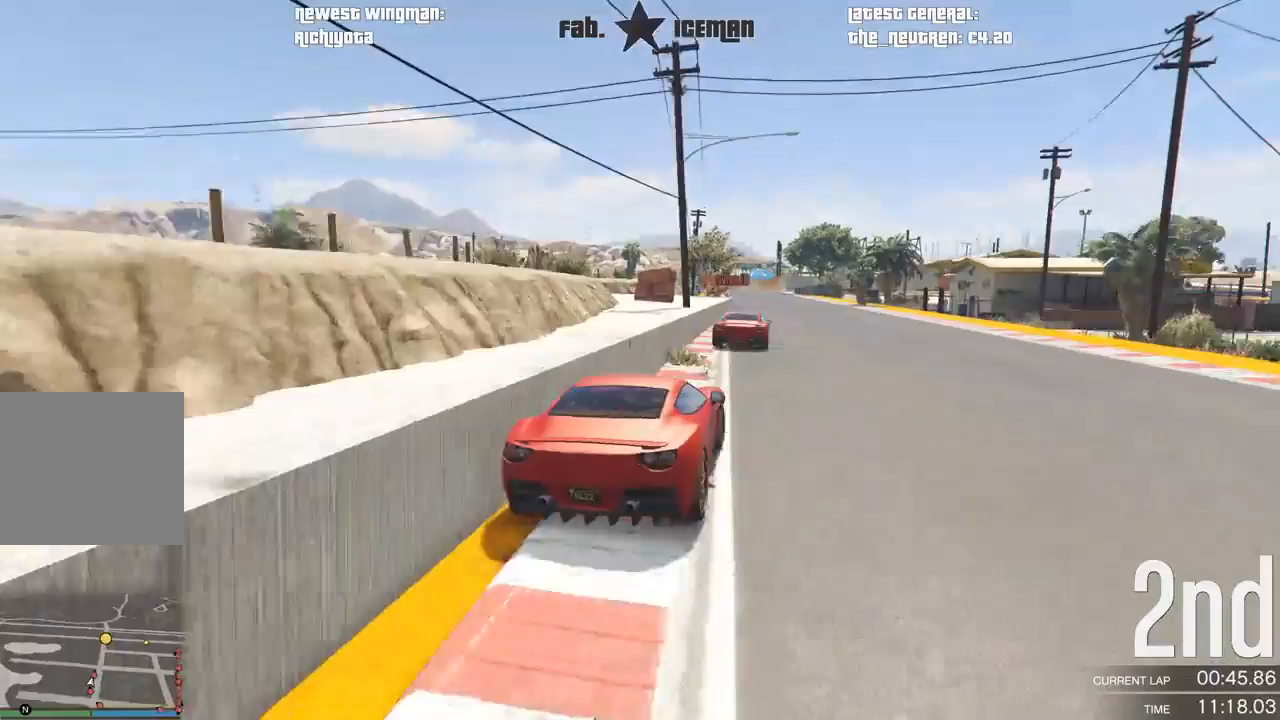
{"dt_ms": 500, "buttons": ["R2"], "left_stick": "center", "right_stick": "center", "events": [[271, "left_stick", "down-left"], [417, "left_stick", "center"]]}
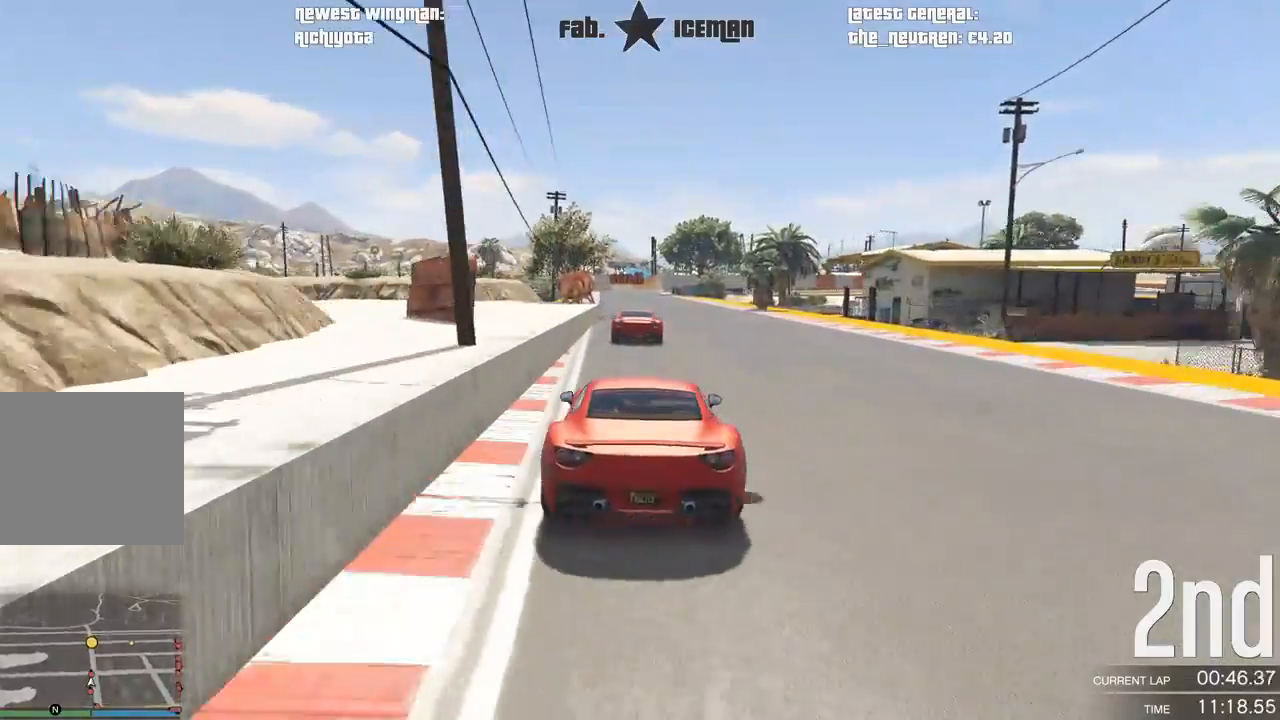
{"dt_ms": 500, "buttons": ["R2"], "left_stick": "down-left", "right_stick": "center", "events": [[479, "left_stick", "down-left"]]}
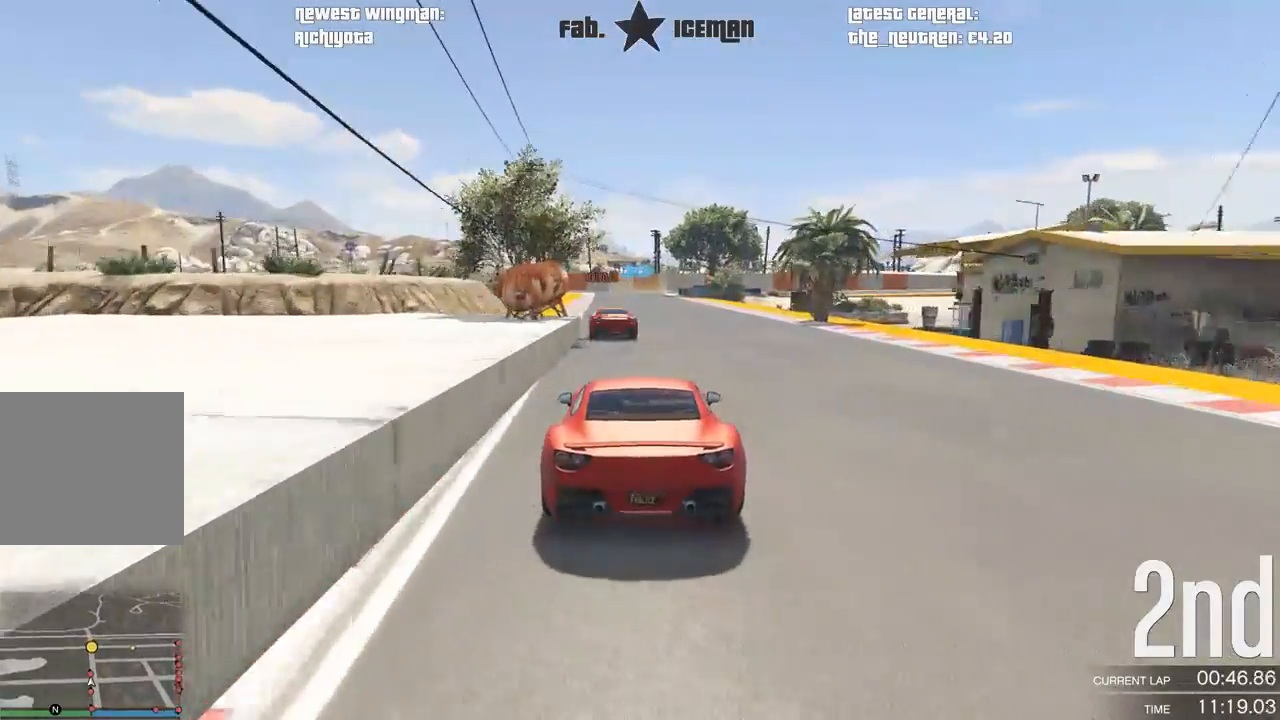
{"dt_ms": 500, "buttons": ["R2"], "left_stick": "center", "right_stick": "center", "events": [[146, "left_stick", "center"], [312, "left_stick", "down-left"], [375, "left_stick", "center"]]}
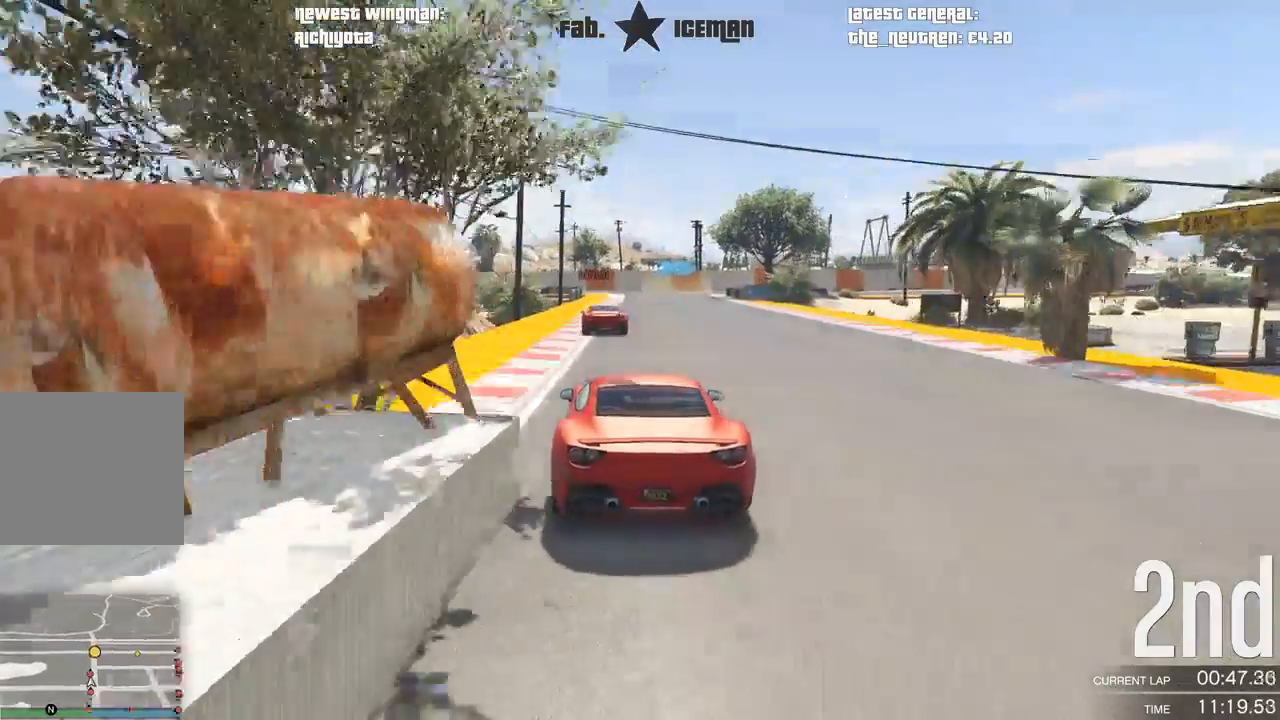
{"dt_ms": 500, "buttons": ["R2"], "left_stick": "center", "right_stick": "center", "events": []}
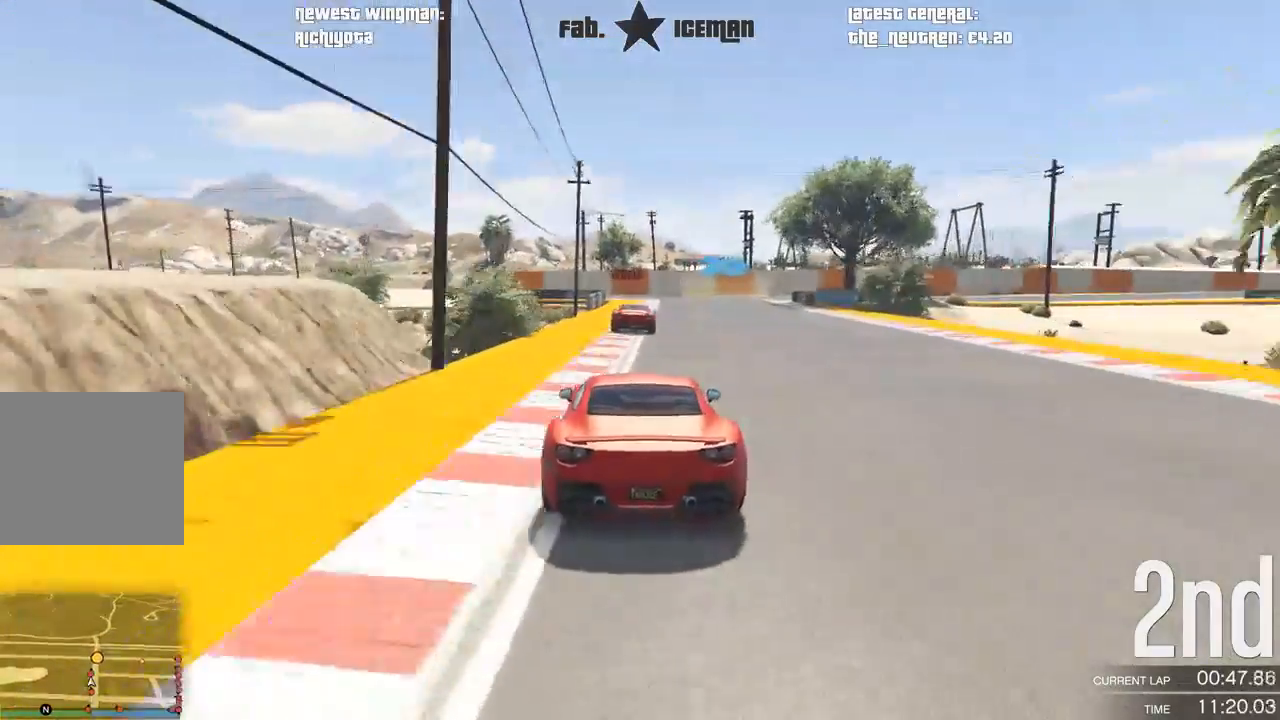
{"dt_ms": 500, "buttons": ["R2"], "left_stick": "right", "right_stick": "center", "events": [[479, "left_stick", "right"]]}
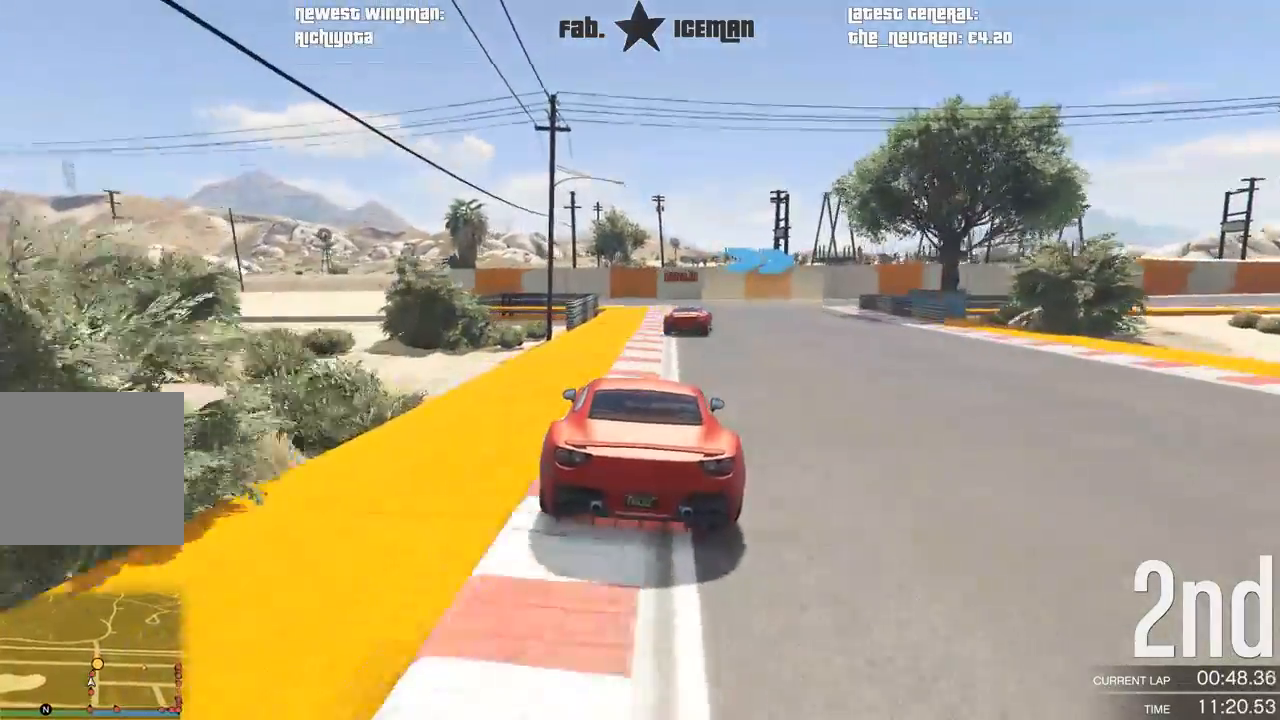
{"dt_ms": 500, "buttons": [], "left_stick": "right", "right_stick": "center", "events": [[83, "left_stick", "center"], [146, "L2", "down"], [188, "left_stick", "right"], [229, "R2", "up"], [333, "L2", "up"]]}
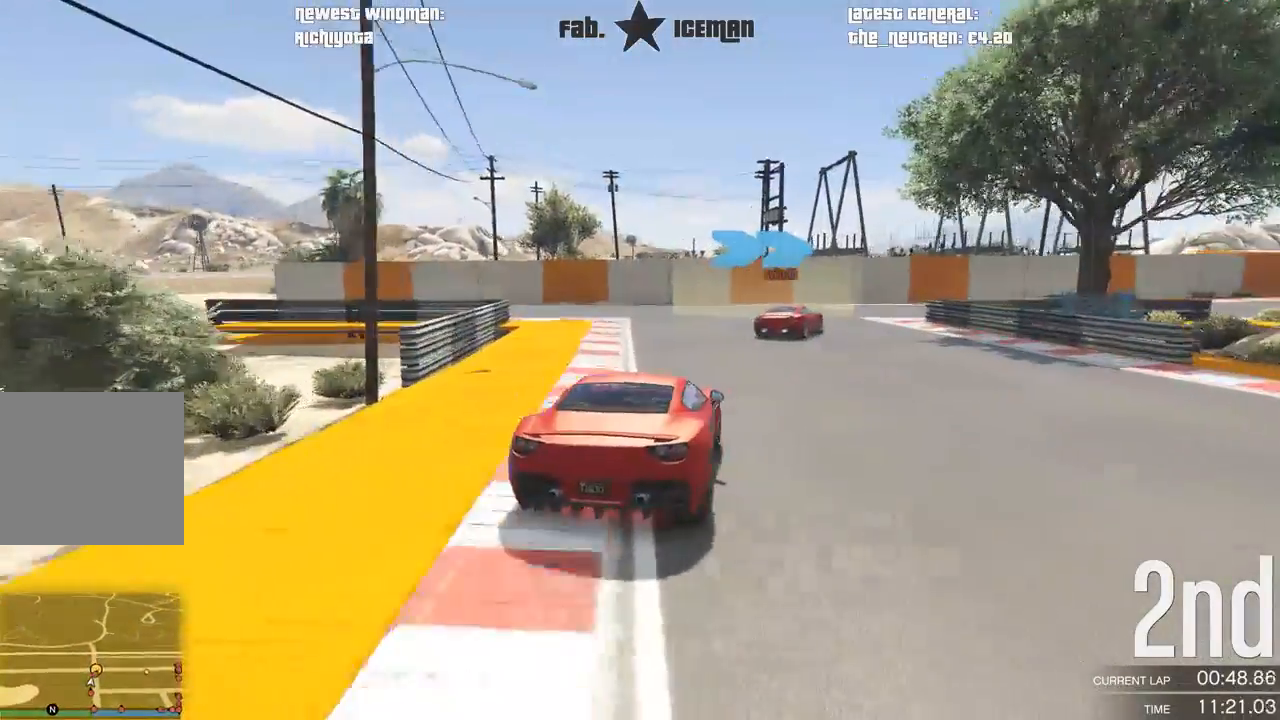
{"dt_ms": 500, "buttons": [], "left_stick": "right", "right_stick": "center", "events": [[83, "left_stick", "center"], [146, "left_stick", "right"]]}
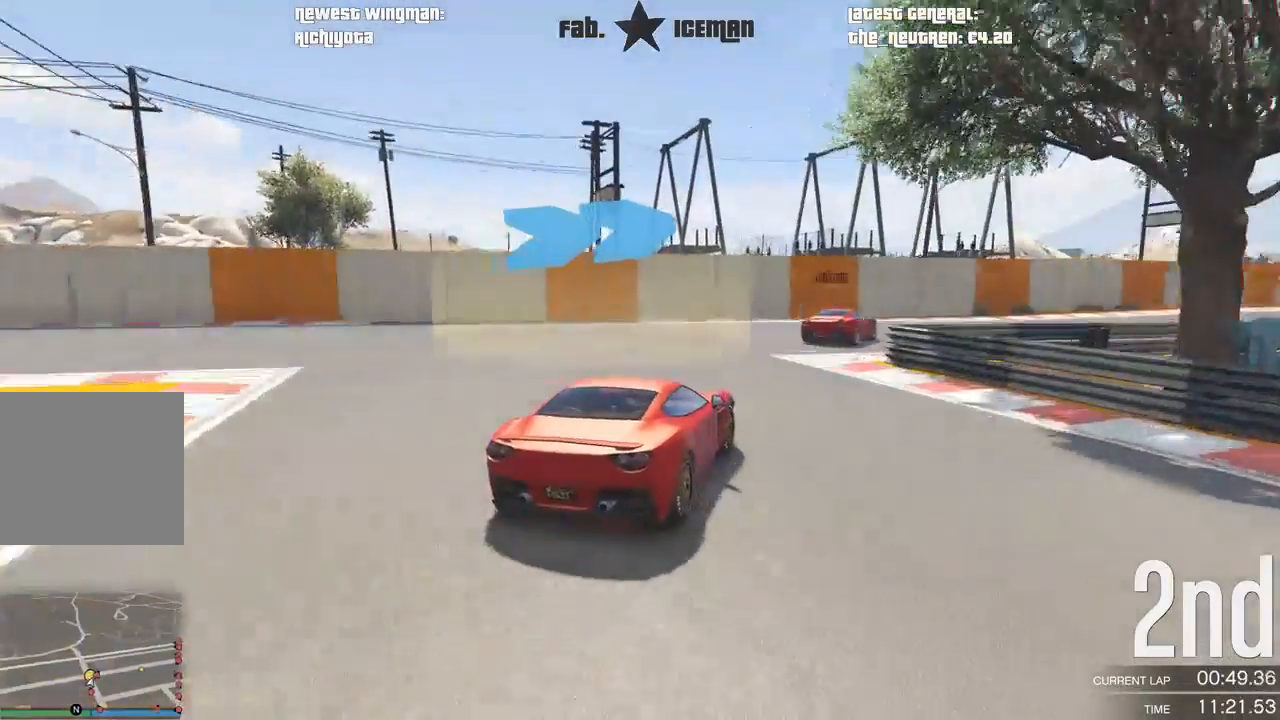
{"dt_ms": 500, "buttons": ["R2"], "left_stick": "up-right", "right_stick": "center", "events": [[83, "R2", "down"], [292, "left_stick", "up-right"]]}
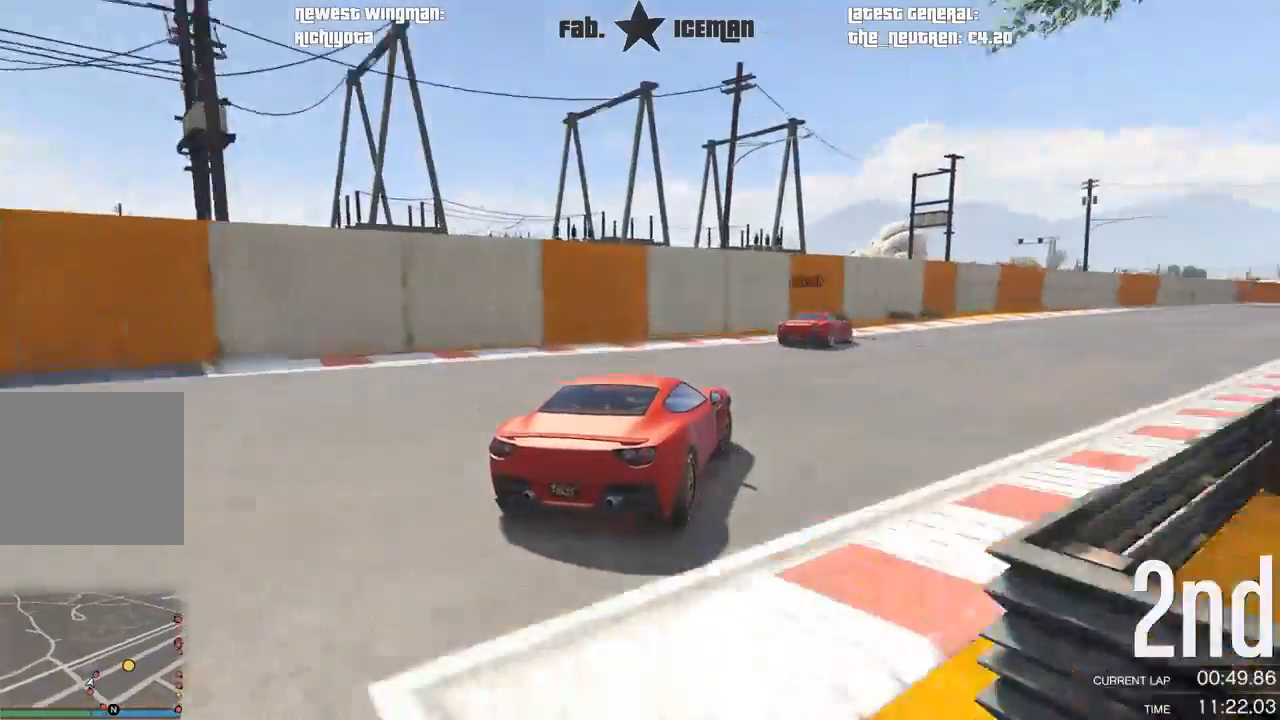
{"dt_ms": 500, "buttons": ["R2"], "left_stick": "up-right", "right_stick": "center", "events": []}
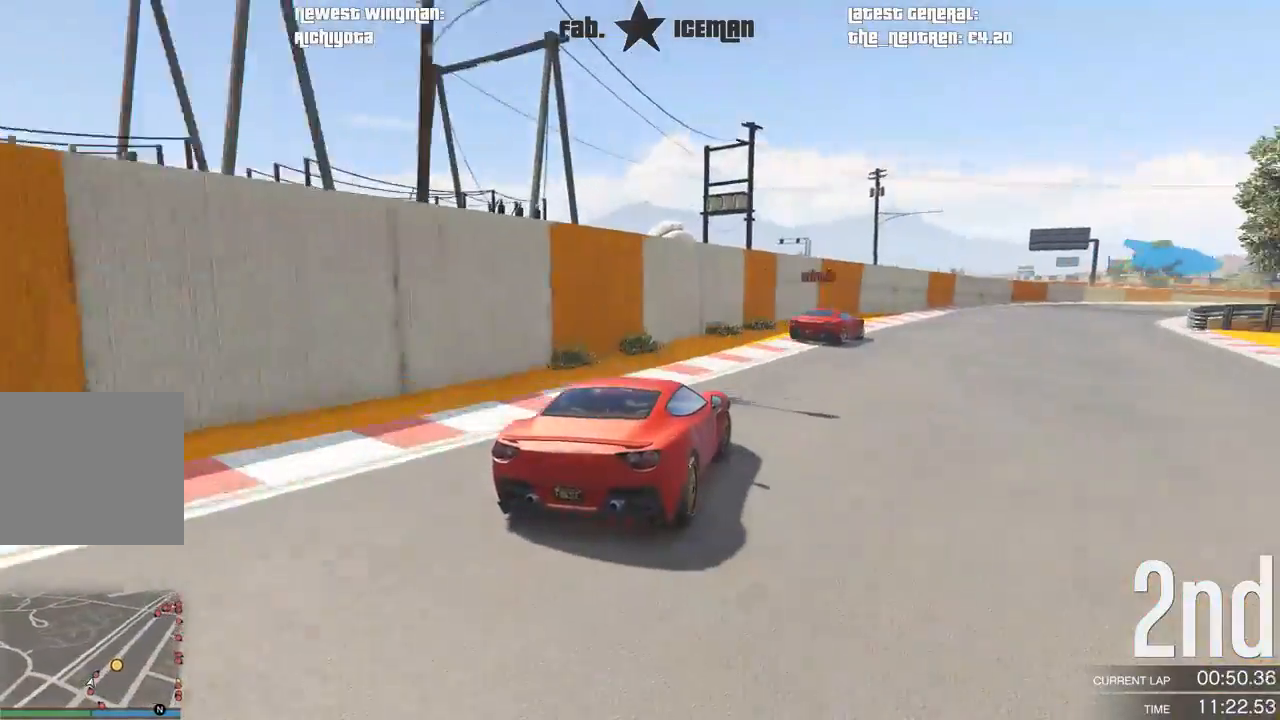
{"dt_ms": 500, "buttons": ["R2"], "left_stick": "right", "right_stick": "center", "events": [[146, "left_stick", "right"], [312, "left_stick", "center"], [396, "left_stick", "right"]]}
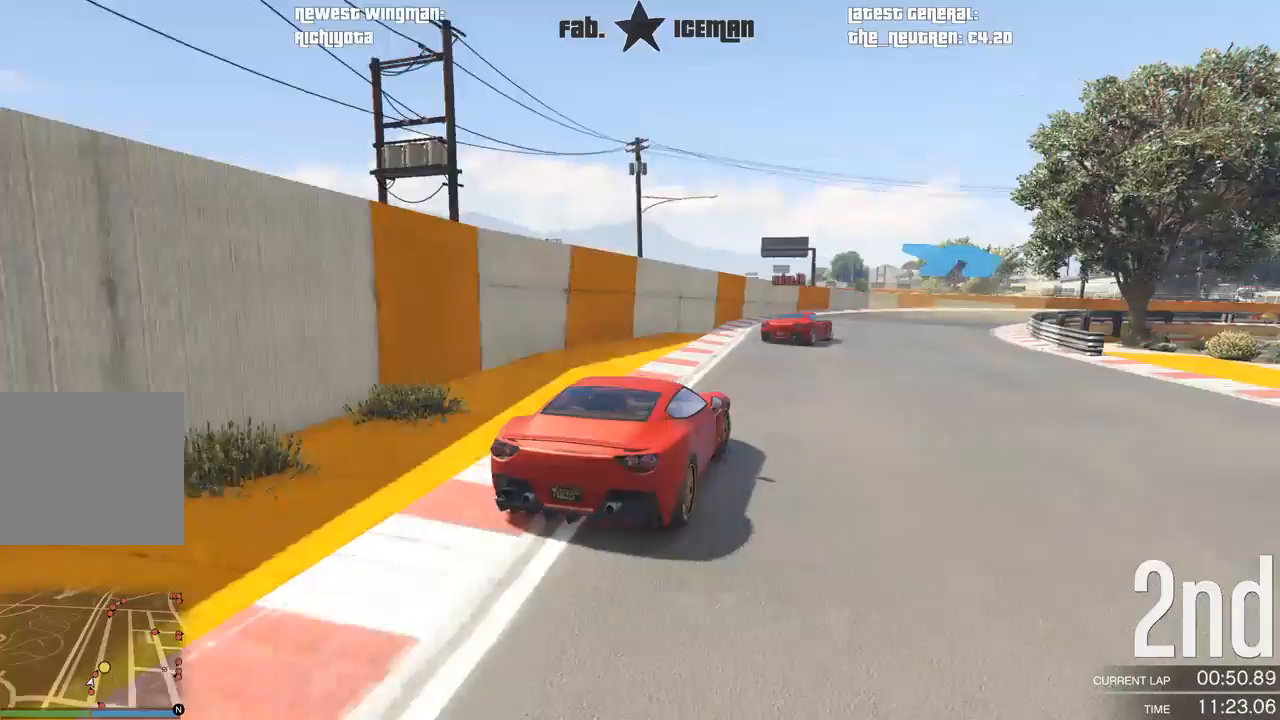
{"dt_ms": 1000, "buttons": ["R2"], "left_stick": "right", "right_stick": "center"}
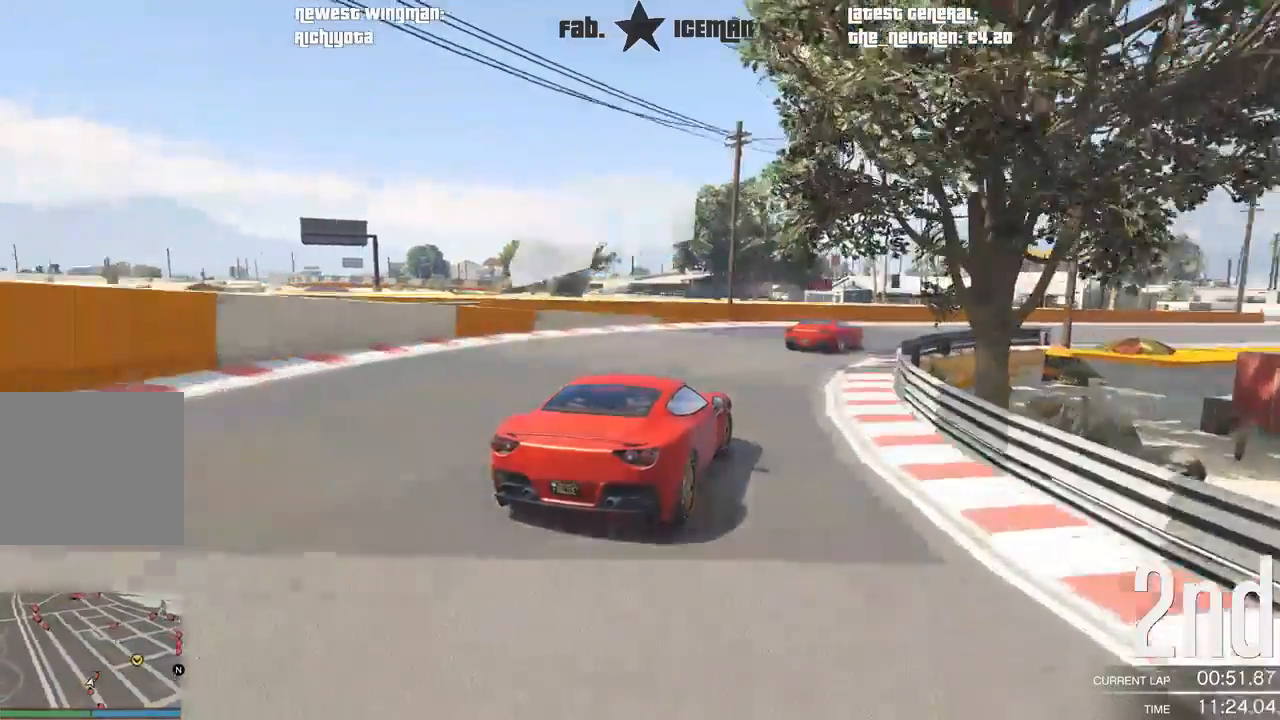
{"dt_ms": 500, "buttons": ["R2"], "left_stick": "right", "right_stick": "center", "events": []}
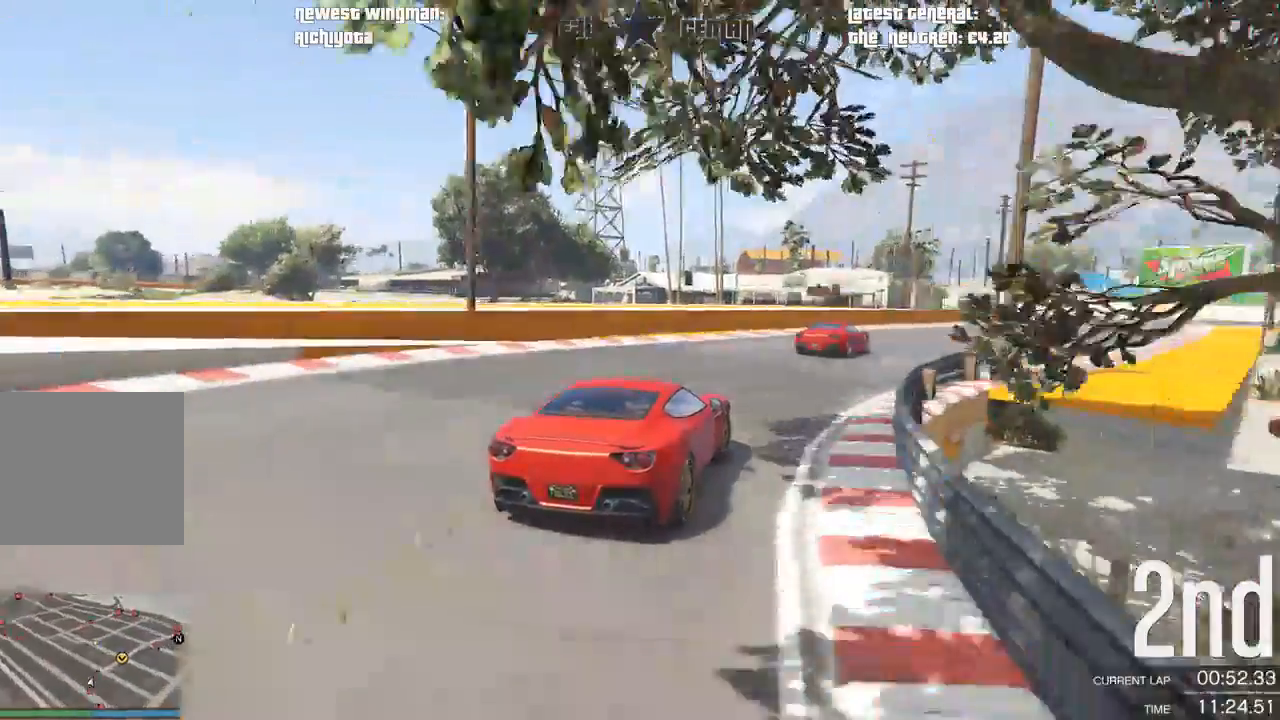
{"dt_ms": 500, "buttons": ["R2"], "left_stick": "right", "right_stick": "center", "events": []}
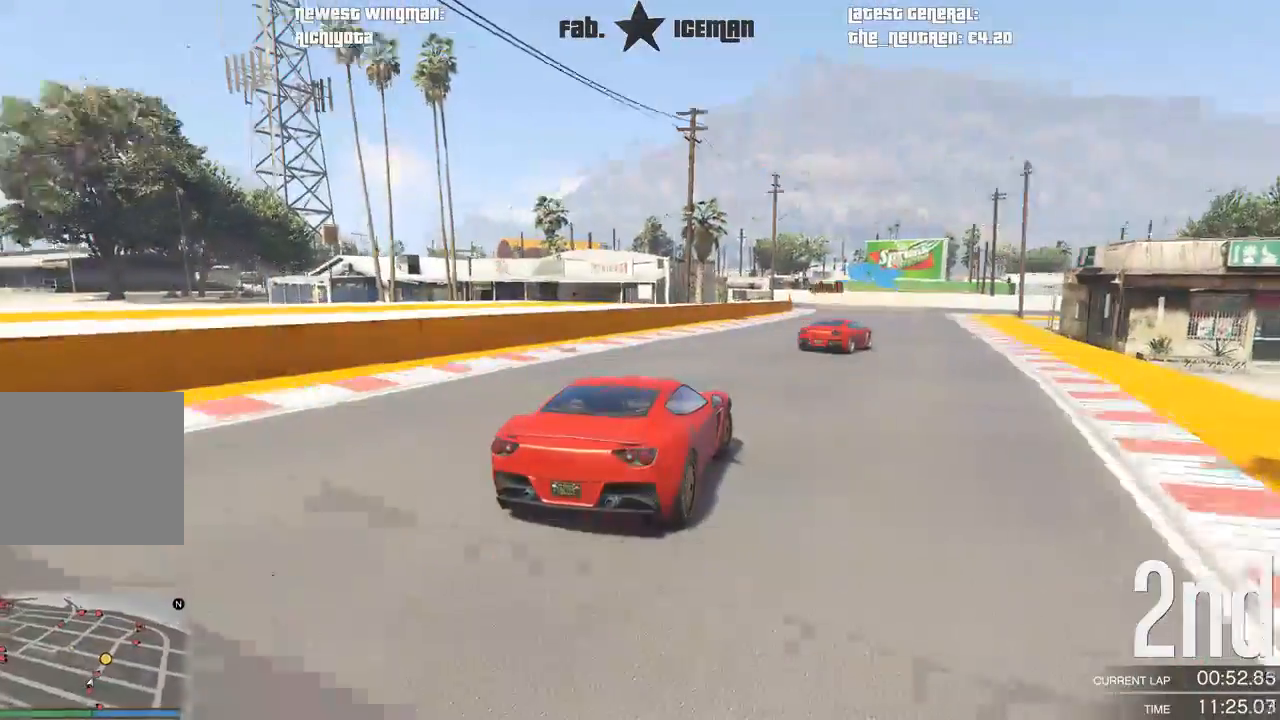
{"dt_ms": 500, "buttons": ["R2"], "left_stick": "center", "right_stick": "center", "events": [[396, "left_stick", "center"]]}
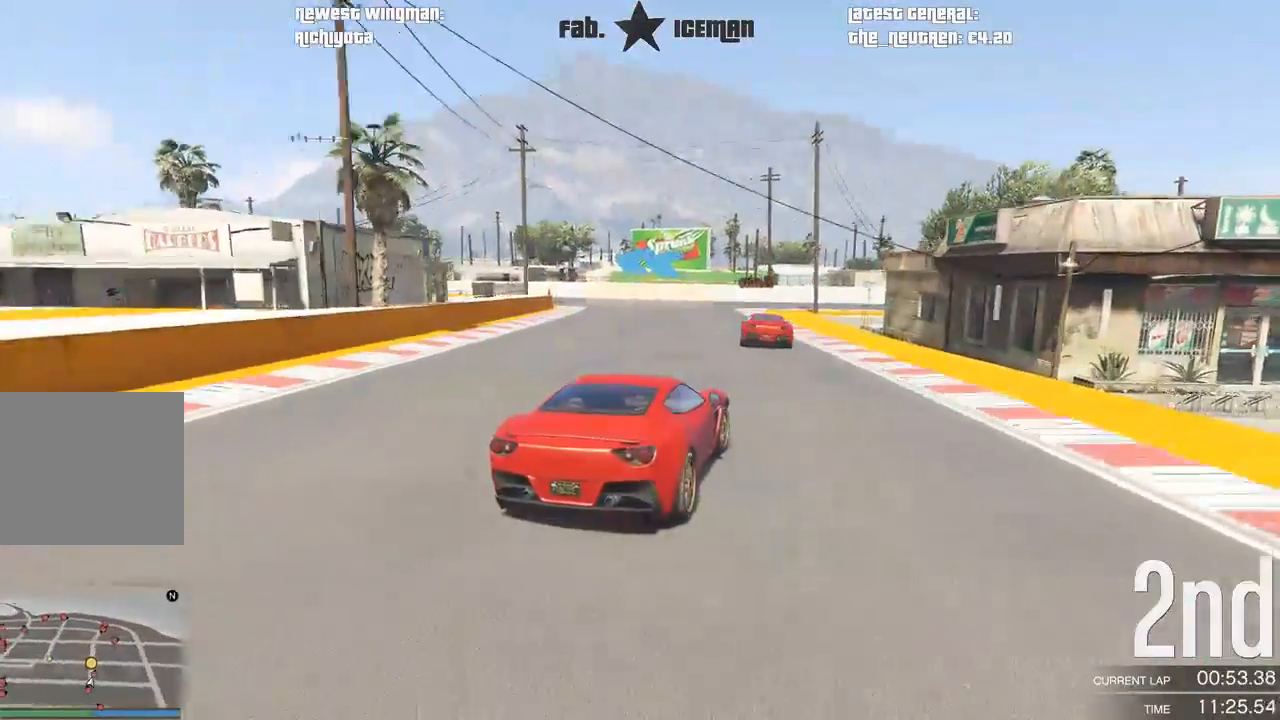
{"dt_ms": 500, "buttons": [], "left_stick": "down-left", "right_stick": "center", "events": [[62, "left_stick", "down-left"], [208, "L2", "down"], [271, "R2", "up"], [333, "left_stick", "center"], [417, "left_stick", "down-left"], [438, "L2", "up"]]}
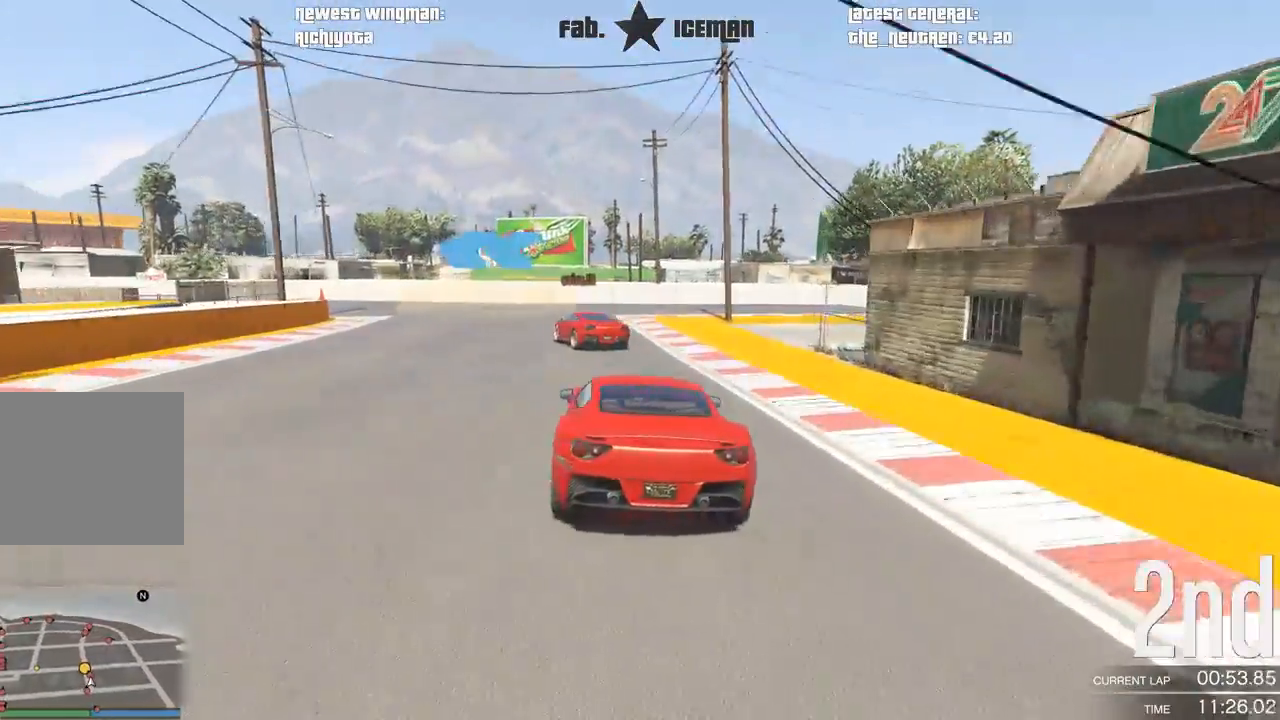
{"dt_ms": 500, "buttons": [], "left_stick": "down-left", "right_stick": "center", "events": [[146, "left_stick", "center"], [208, "left_stick", "down-left"]]}
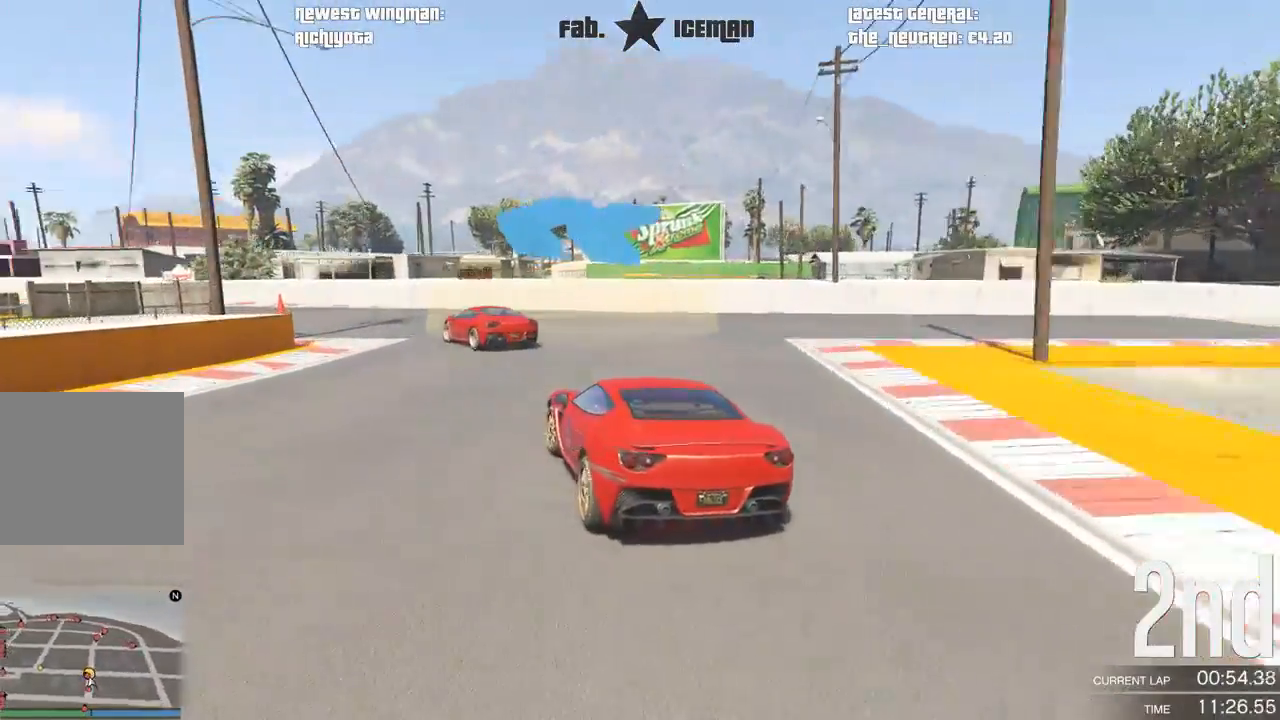
{"dt_ms": 500, "buttons": ["R2"], "left_stick": "down-left", "right_stick": "center", "events": [[104, "R2", "down"]]}
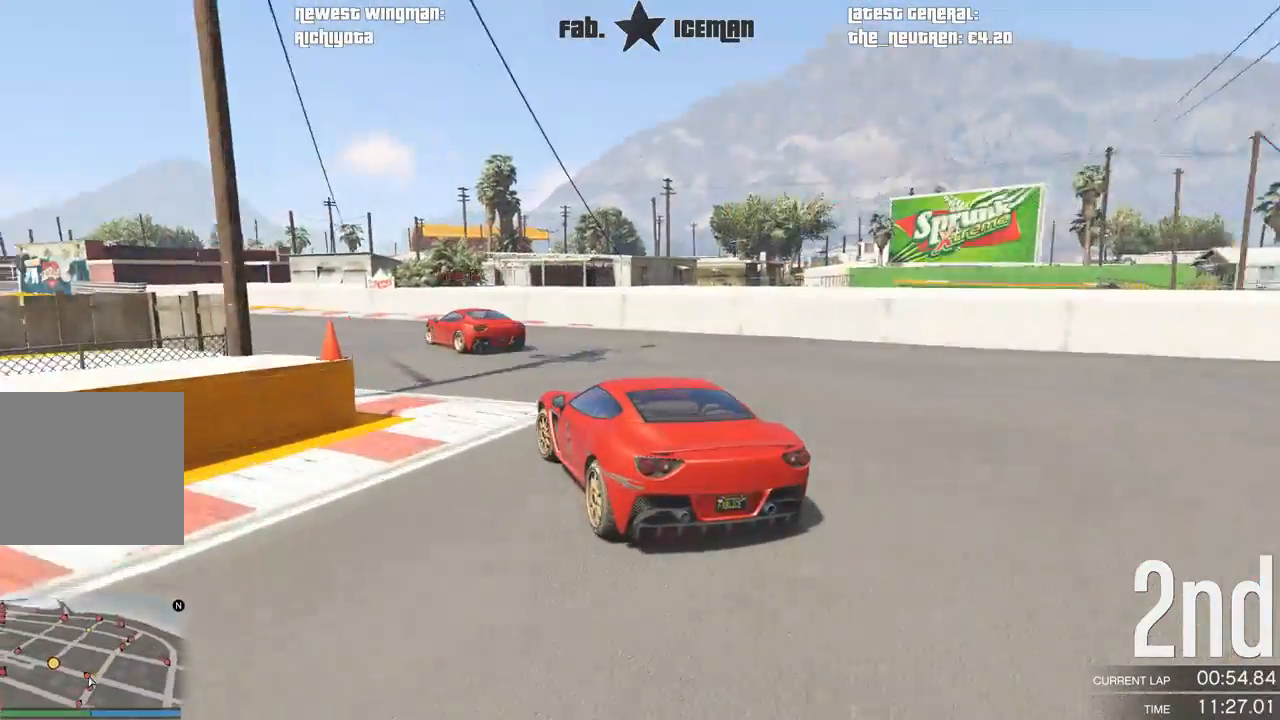
{"dt_ms": 500, "buttons": ["R2"], "left_stick": "down-left", "right_stick": "center", "events": []}
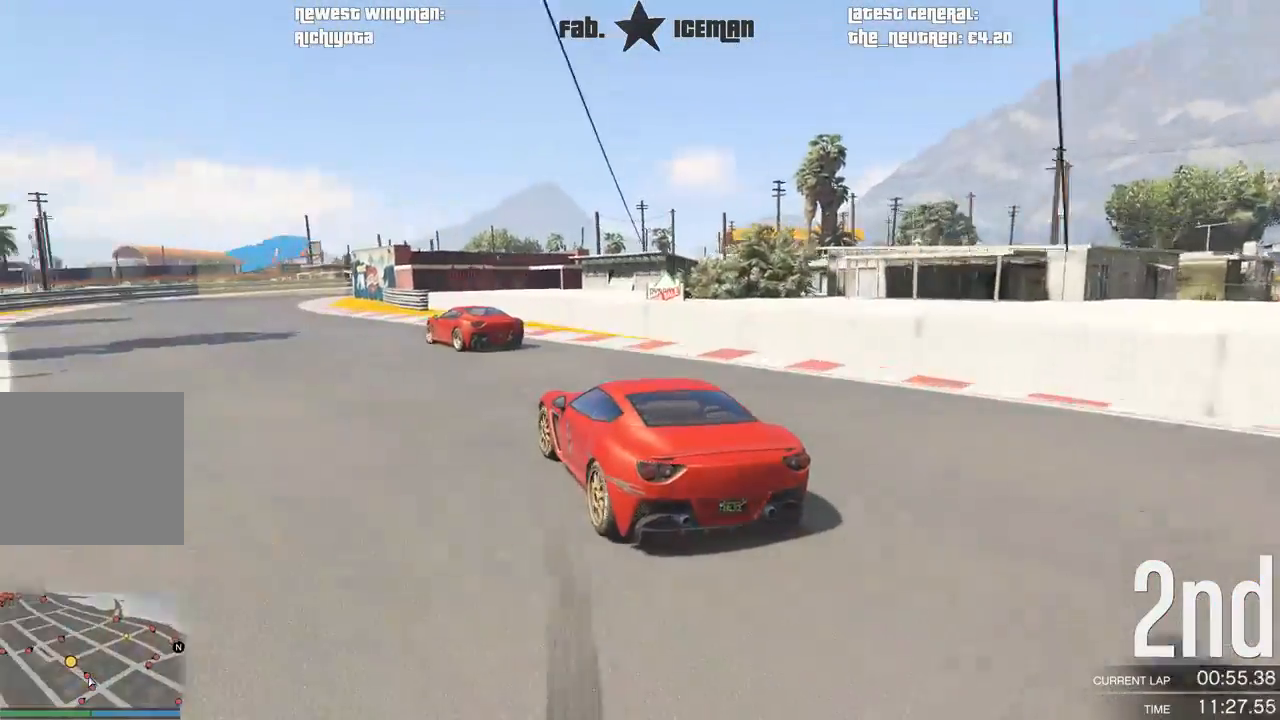
{"dt_ms": 500, "buttons": ["R2"], "left_stick": "center", "right_stick": "center", "events": [[396, "left_stick", "center"]]}
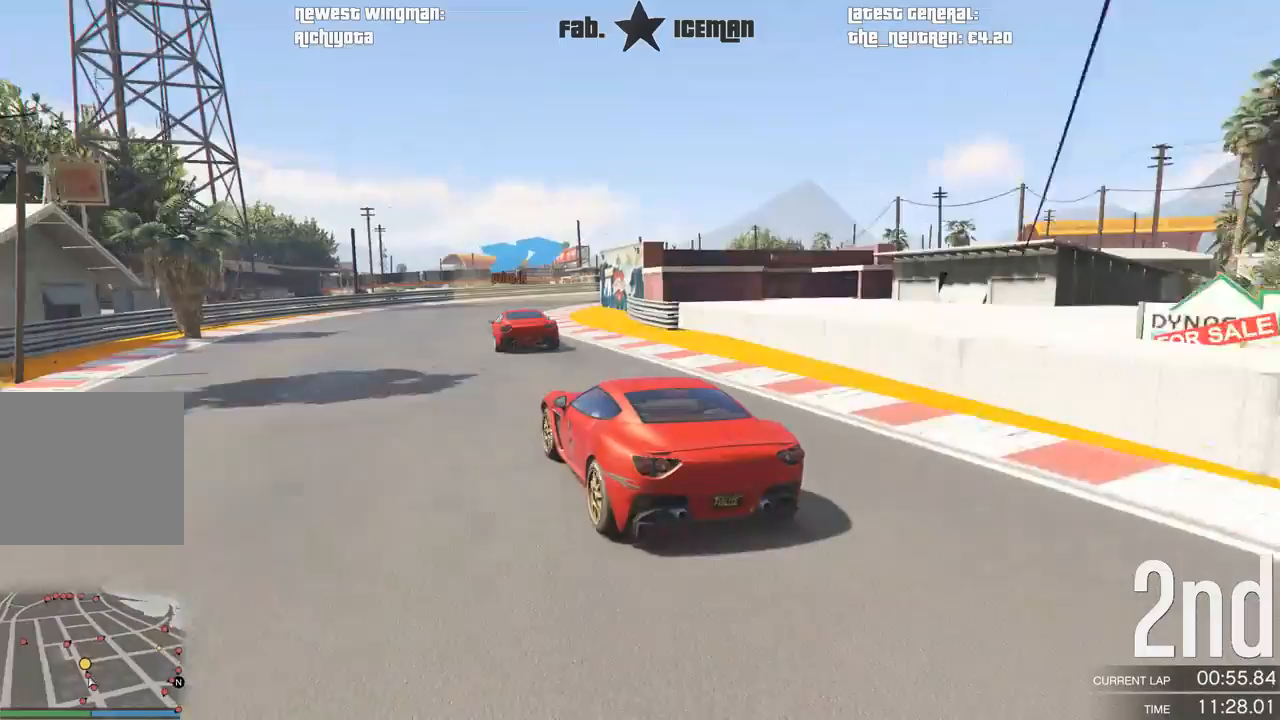
{"dt_ms": 500, "buttons": ["R2"], "left_stick": "center", "right_stick": "center", "events": [[42, "left_stick", "right"], [250, "left_stick", "center"], [354, "left_stick", "right"], [479, "left_stick", "center"]]}
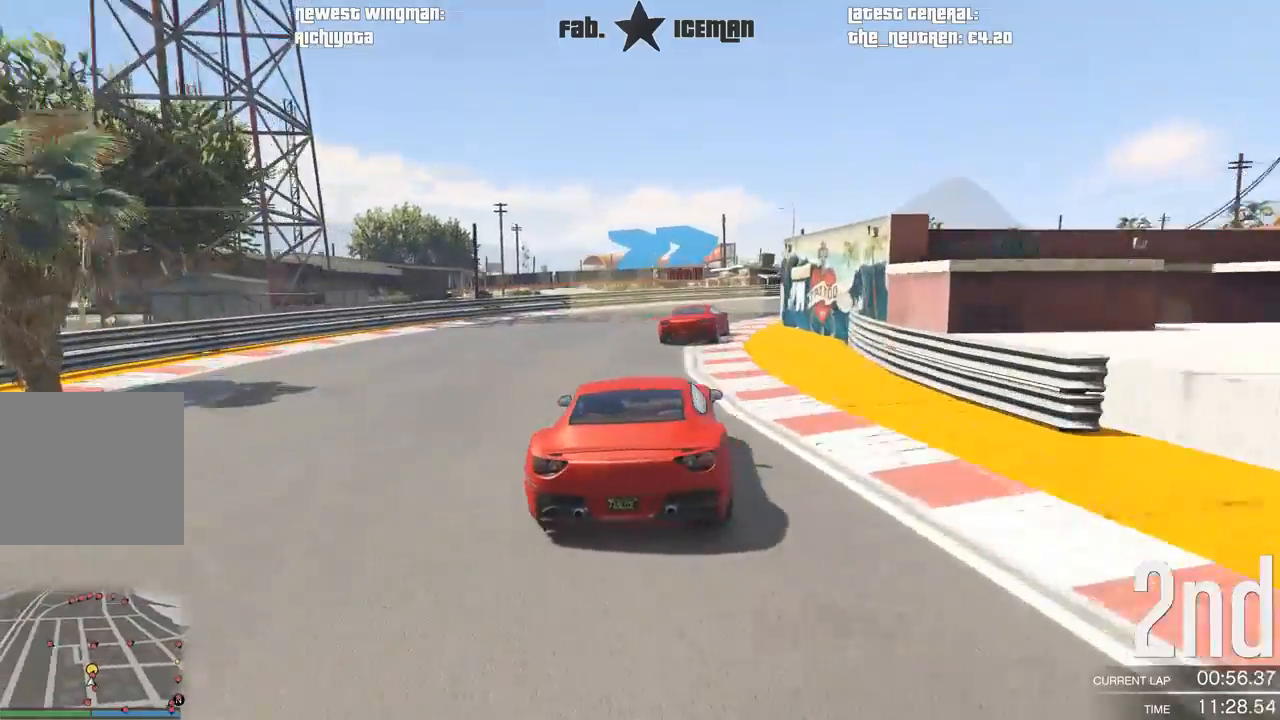
{"dt_ms": 500, "buttons": ["R2"], "left_stick": "right", "right_stick": "center", "events": [[167, "left_stick", "right"]]}
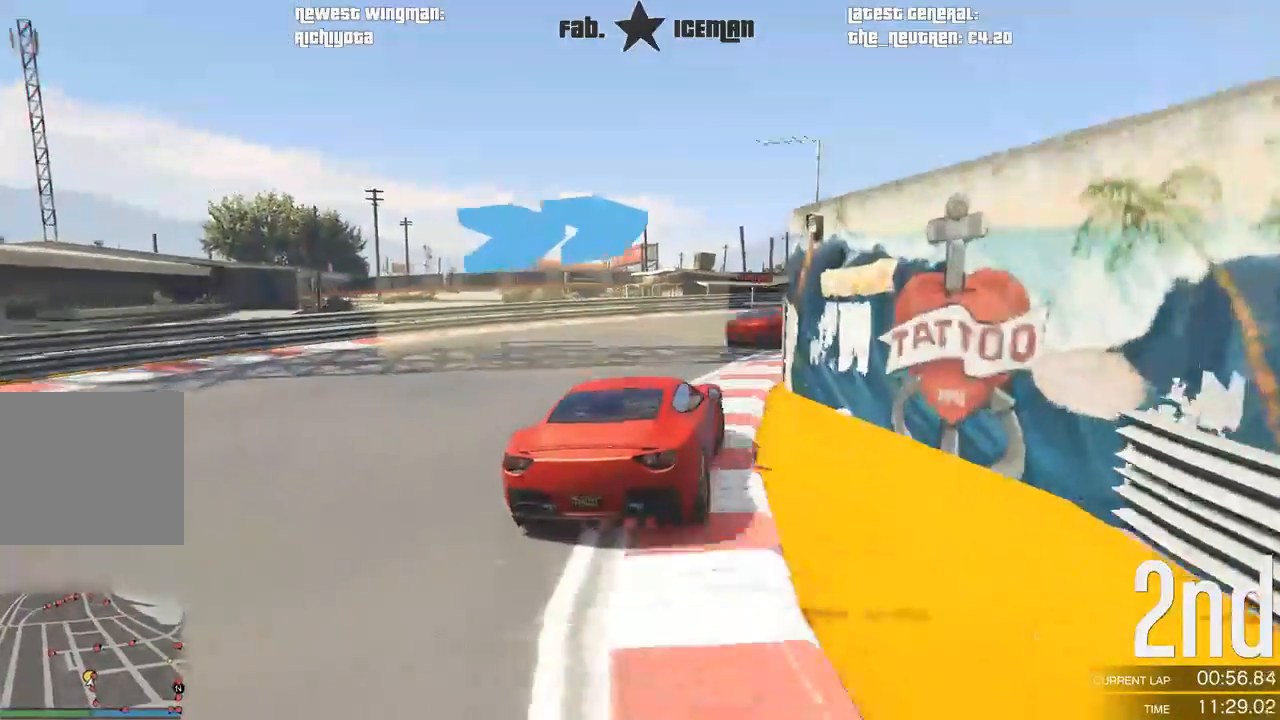
{"dt_ms": 500, "buttons": ["R2"], "left_stick": "right", "right_stick": "center", "events": [[333, "R2", "up"], [354, "R2", "down"]]}
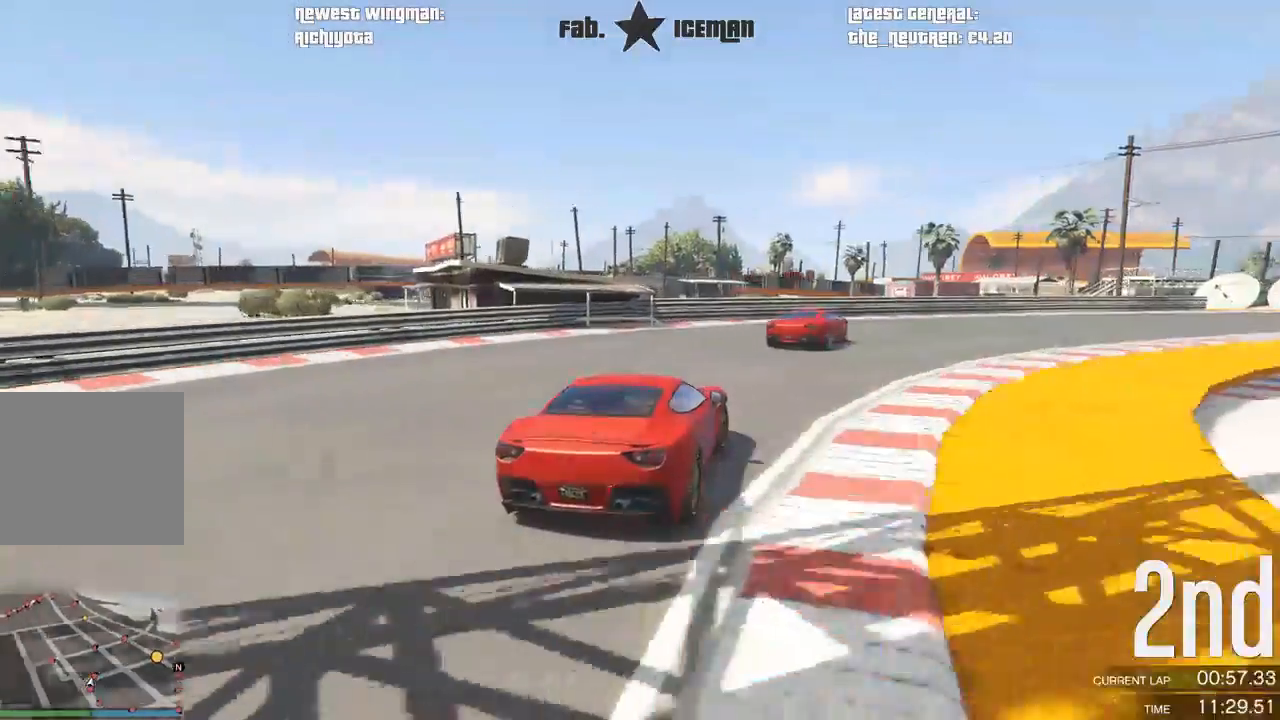
{"dt_ms": 500, "buttons": ["R2"], "left_stick": "right", "right_stick": "center", "events": []}
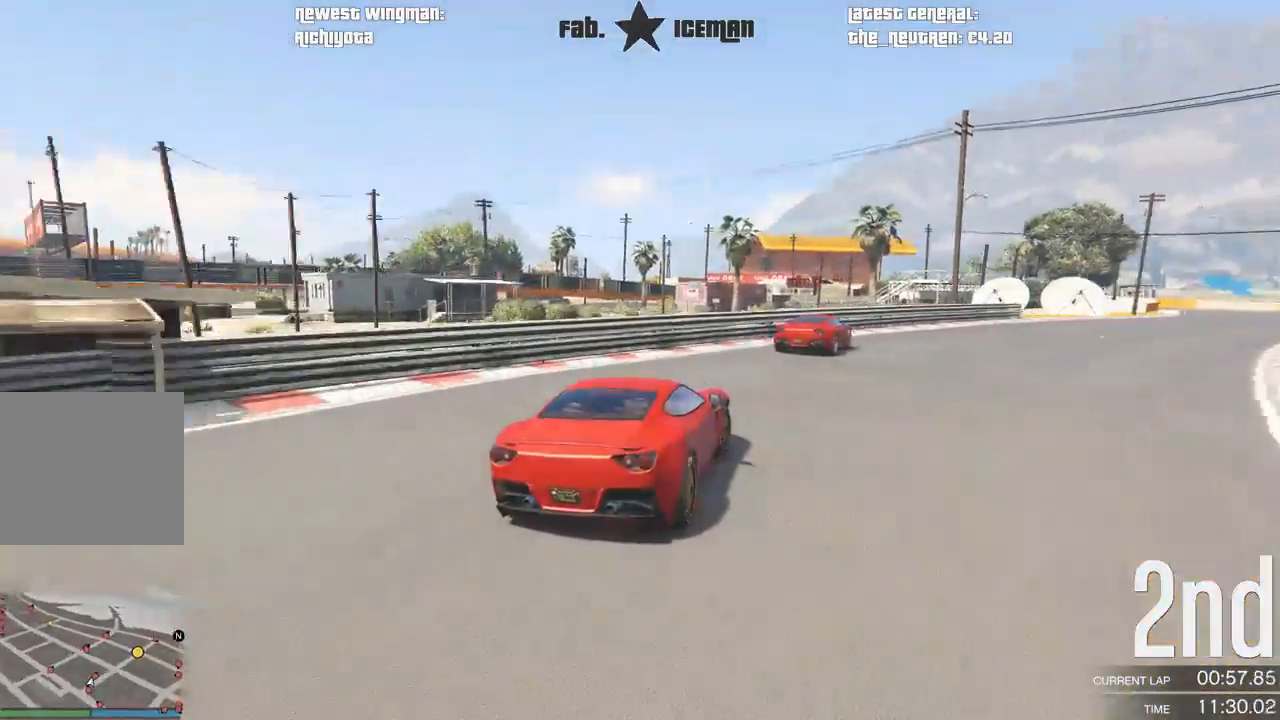
{"dt_ms": 500, "buttons": ["R2"], "left_stick": "right", "right_stick": "center", "events": []}
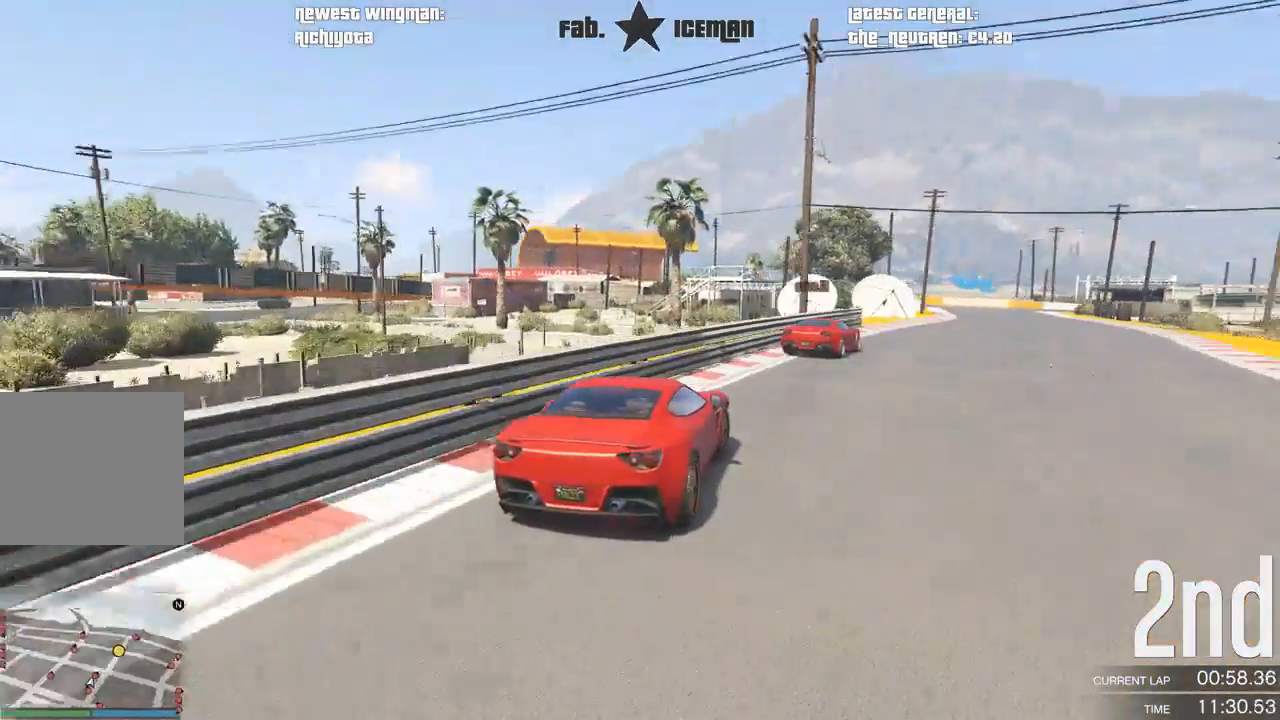
{"dt_ms": 500, "buttons": ["R2"], "left_stick": "right", "right_stick": "center", "events": []}